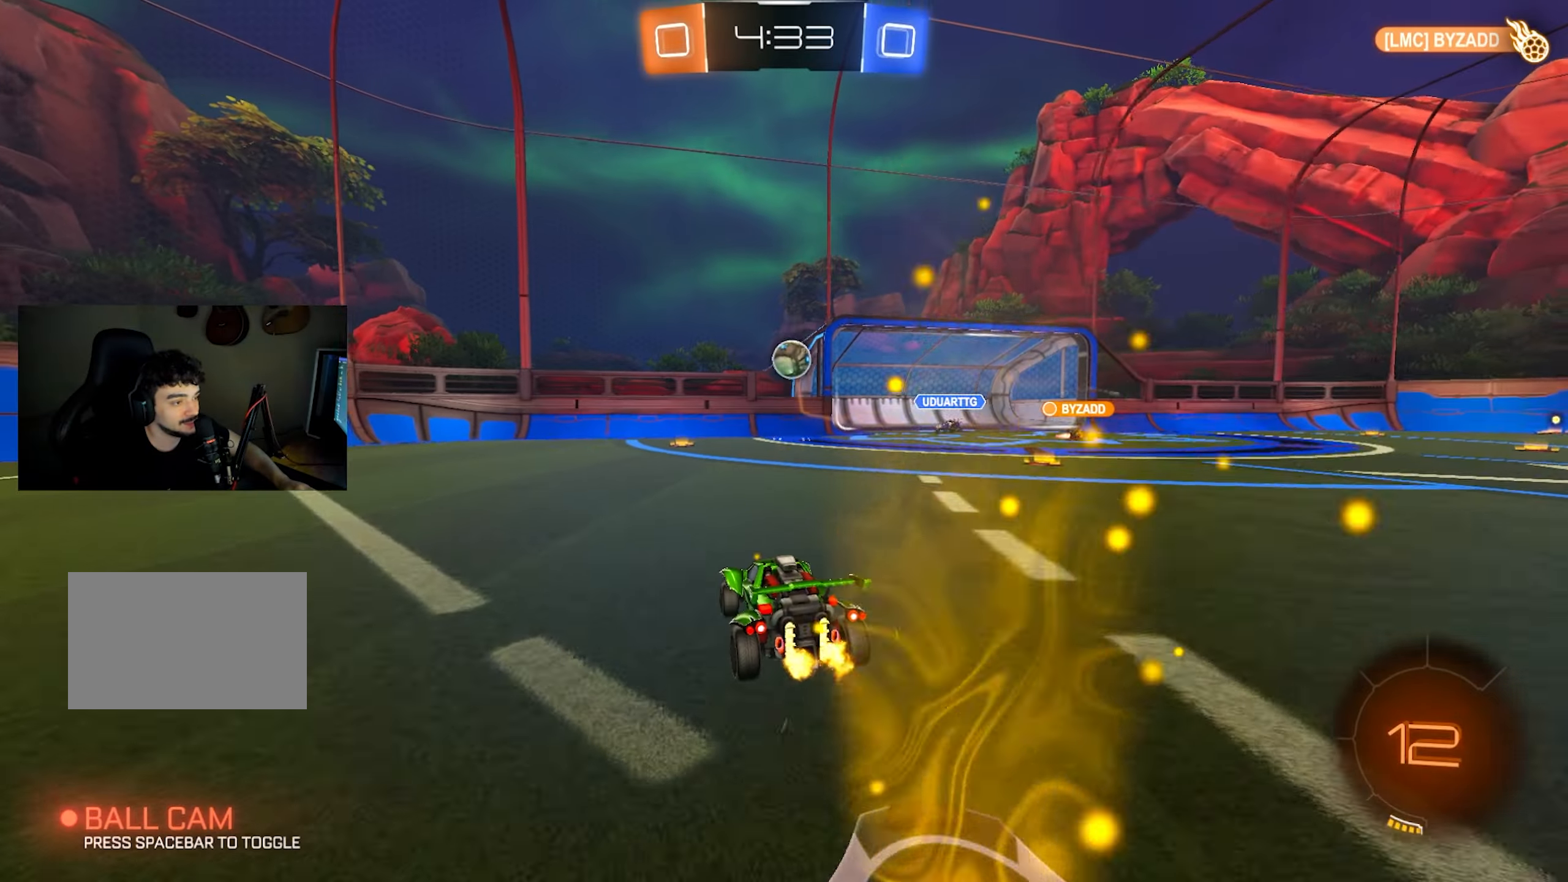
Gameplay with keyboard and mouse; each line is a JSON object with the keys and mouse buttons held at the frame after it. "events" lists presses ("down") and releases ("up") of "1", "2", "3", "4", "5", "a", "alt", "c", "caps_lock", "ctrl", "d", "e", "f", "g", "q", "r", "s", "shift", "space", "t", "tab", "v", "w", "x", "z", "mouse_left", "mouse_wheel" and "mouse_right" between this image and that frame as [ms after this image, input, new state], when the widget could be followed in between. "mouse_left", "mouse_wheel", "mouse_right" = the "left", "wheel", "right" buttons of the "mouse" list. No other keys are recorded. "wheel" means that the mouse wheel is clicked or scrolled. Mouse movement is not recorded.
{"keys": ["d", "q", "s"], "mouse": ["right"], "events": [[100, "s", "down"], [150, "d", "down"], [150, "mouse_right", "down"], [233, "d", "up"], [283, "mouse_right", "up"], [283, "s", "up"], [333, "mouse_right", "down"], [417, "q", "down"], [417, "s", "down"], [467, "d", "down"]]}
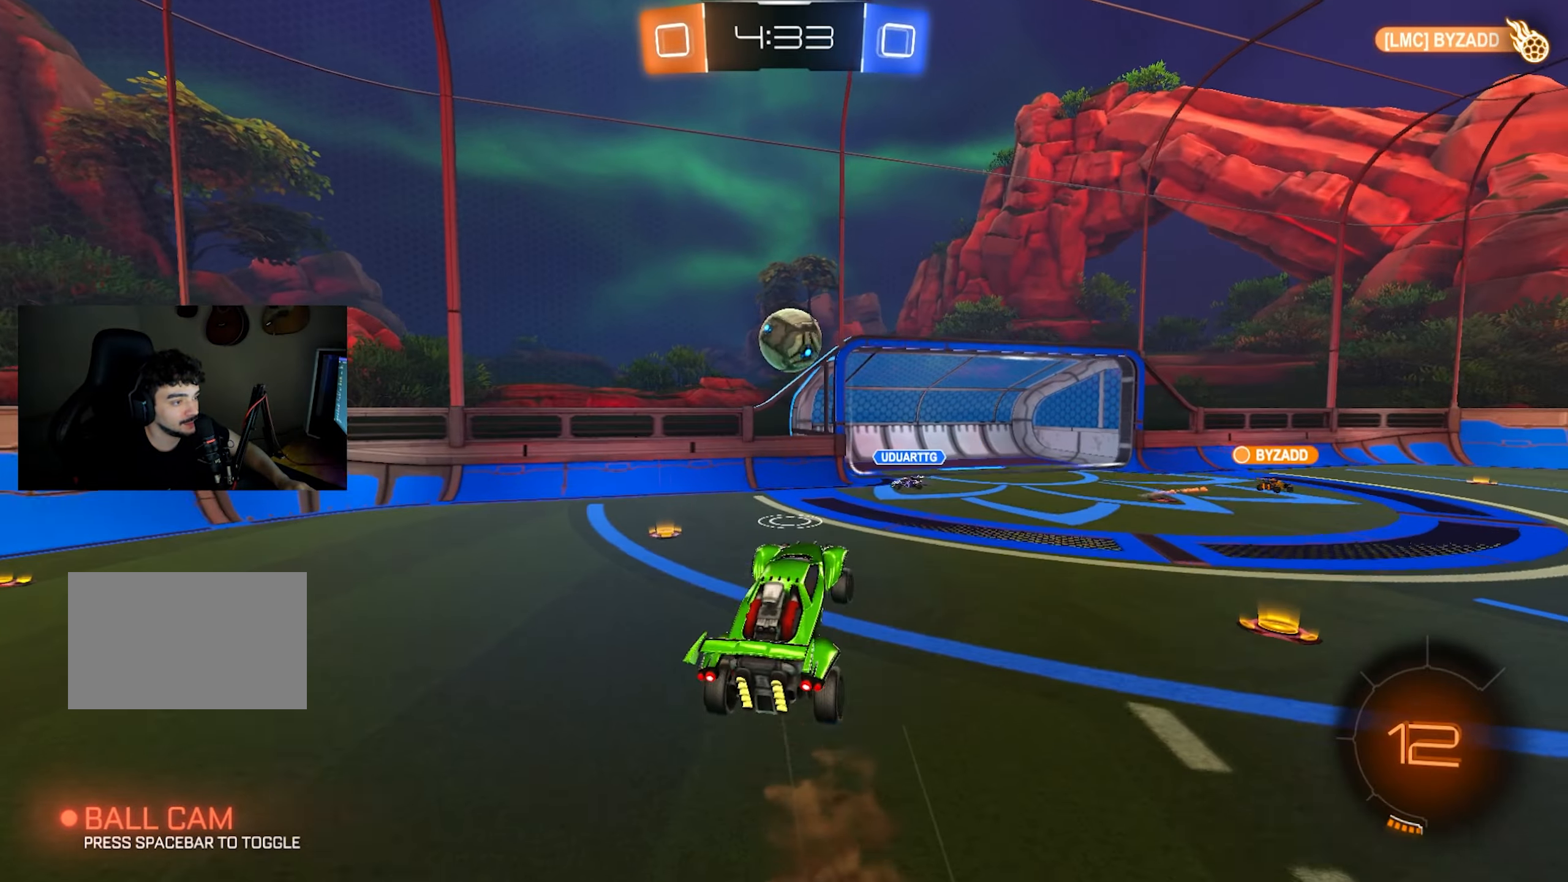
{"keys": ["w"], "mouse": [], "events": [[17, "d", "up"], [17, "mouse_right", "up"], [17, "q", "up"], [17, "s", "up"], [117, "w", "down"], [167, "a", "down"], [250, "a", "up"], [250, "w", "up"], [350, "w", "down"]]}
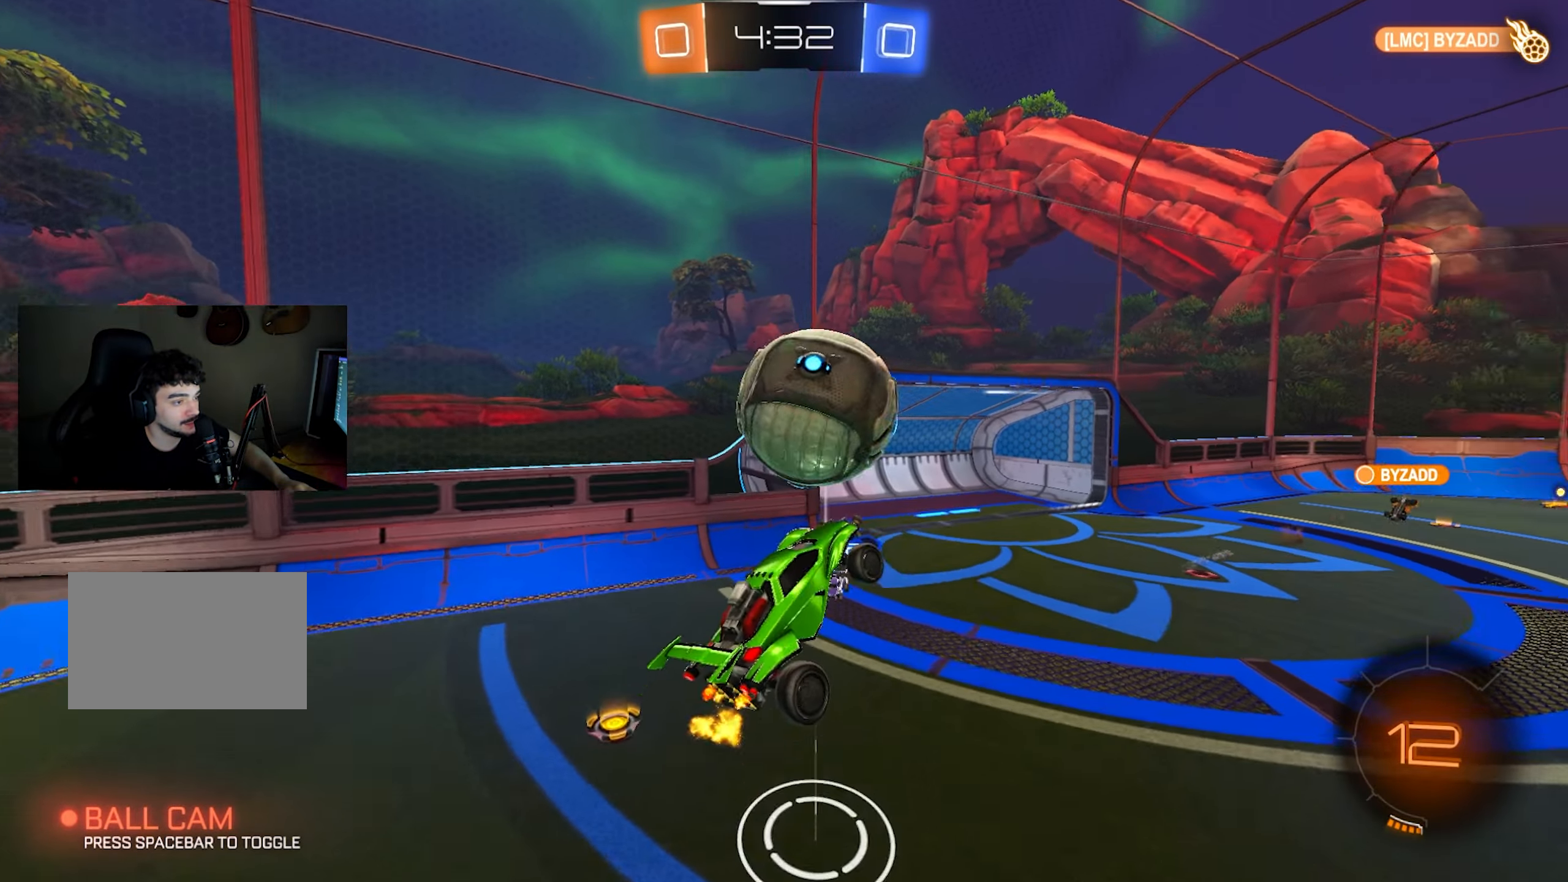
{"keys": ["a"], "mouse": [], "events": [[133, "w", "up"], [450, "a", "down"]]}
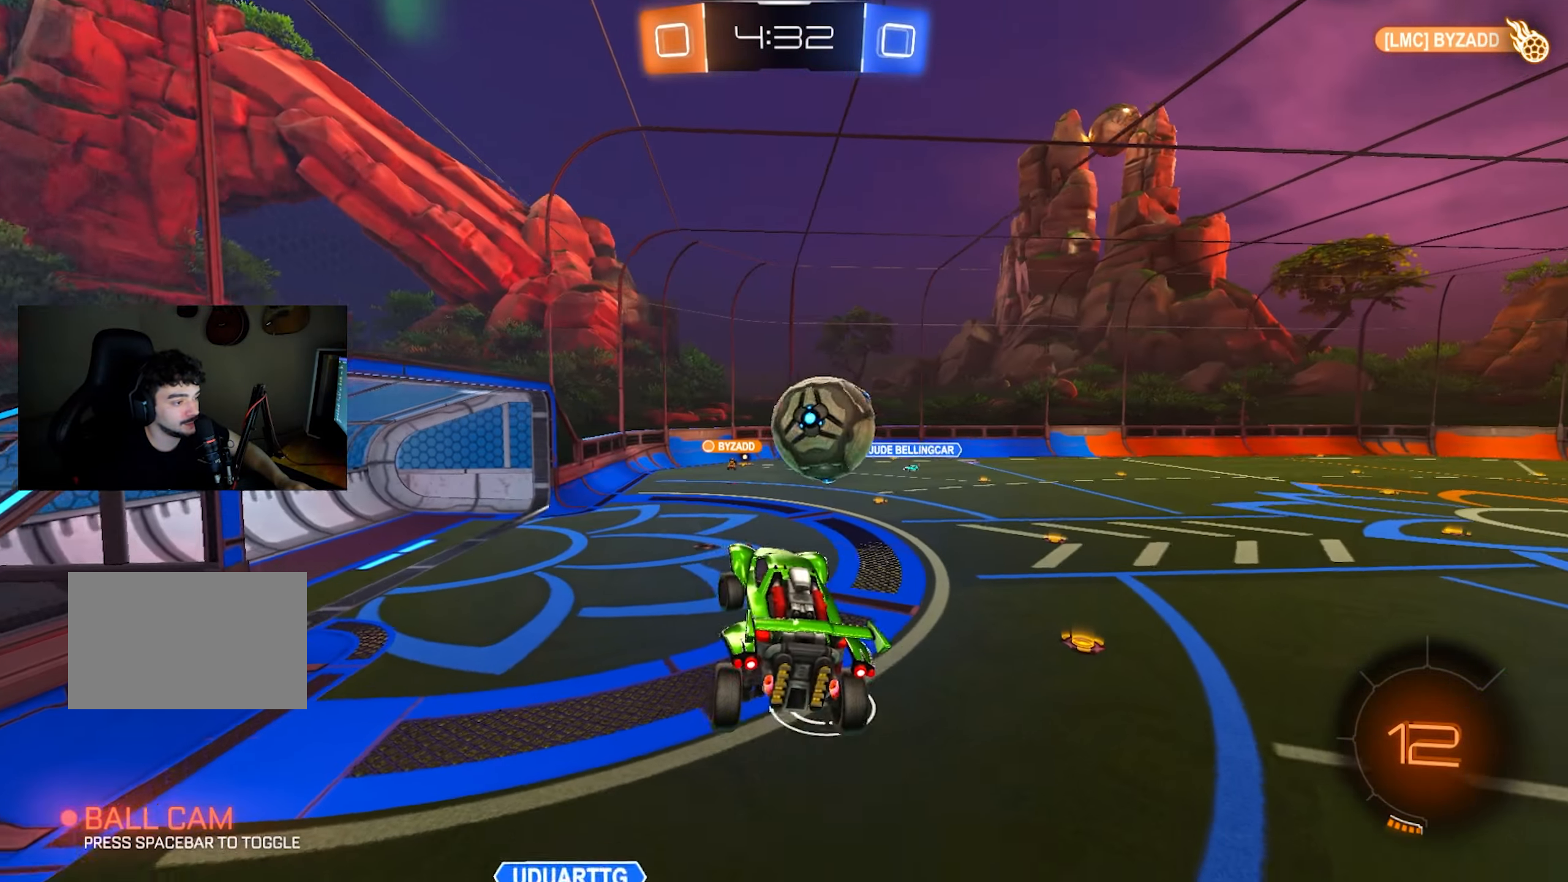
{"keys": [], "mouse": [], "events": [[133, "s", "down"], [283, "s", "up"], [483, "a", "up"]]}
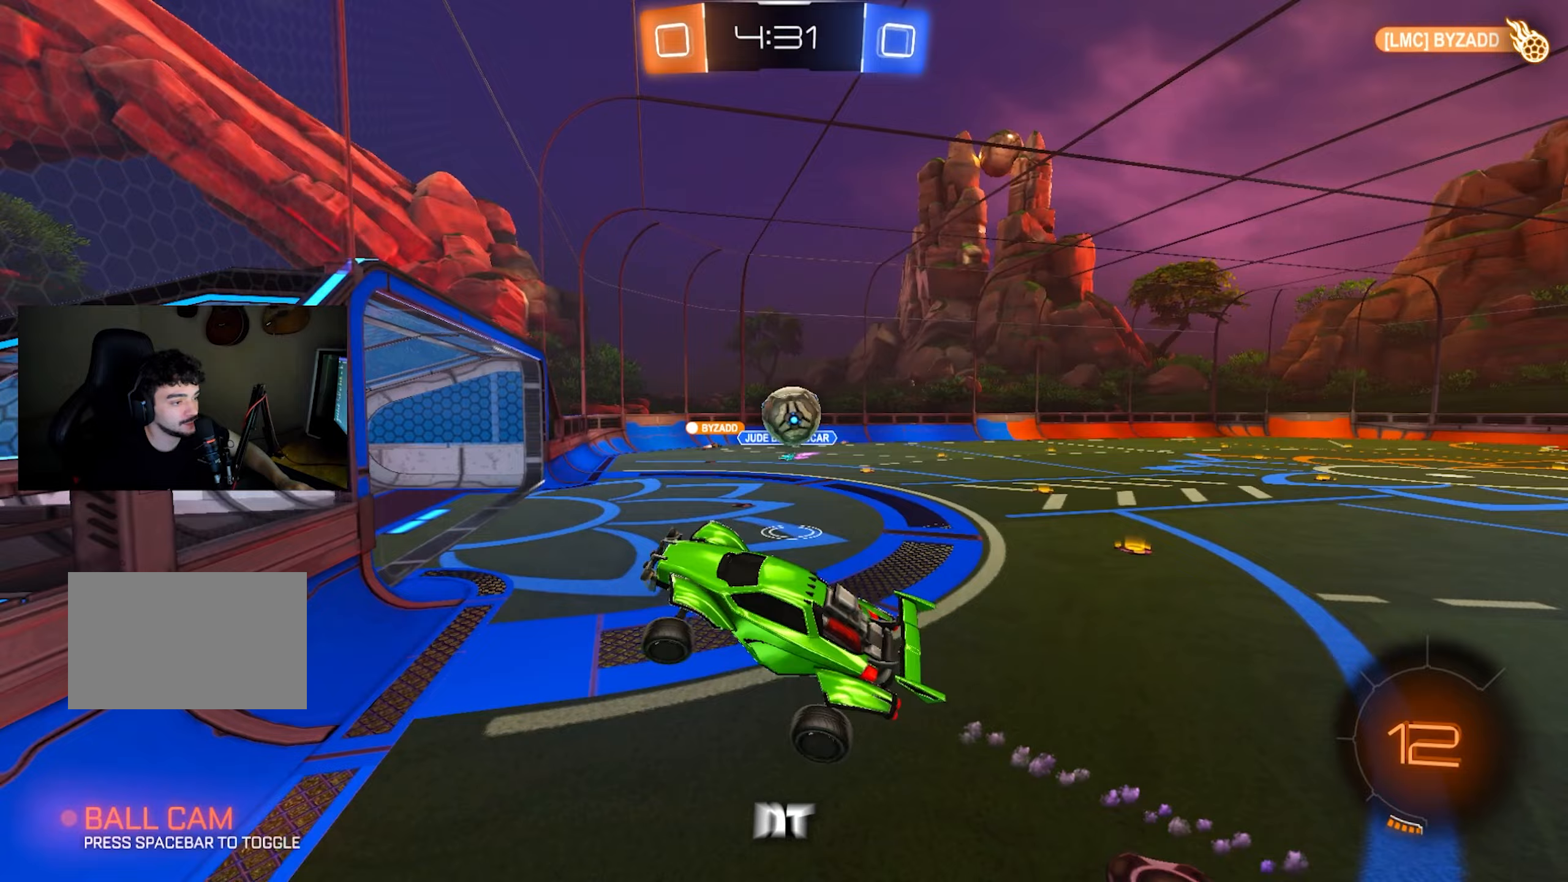
{"keys": ["a", "w"], "mouse": ["left"], "events": [[400, "a", "down"], [400, "mouse_left", "down"], [400, "w", "down"]]}
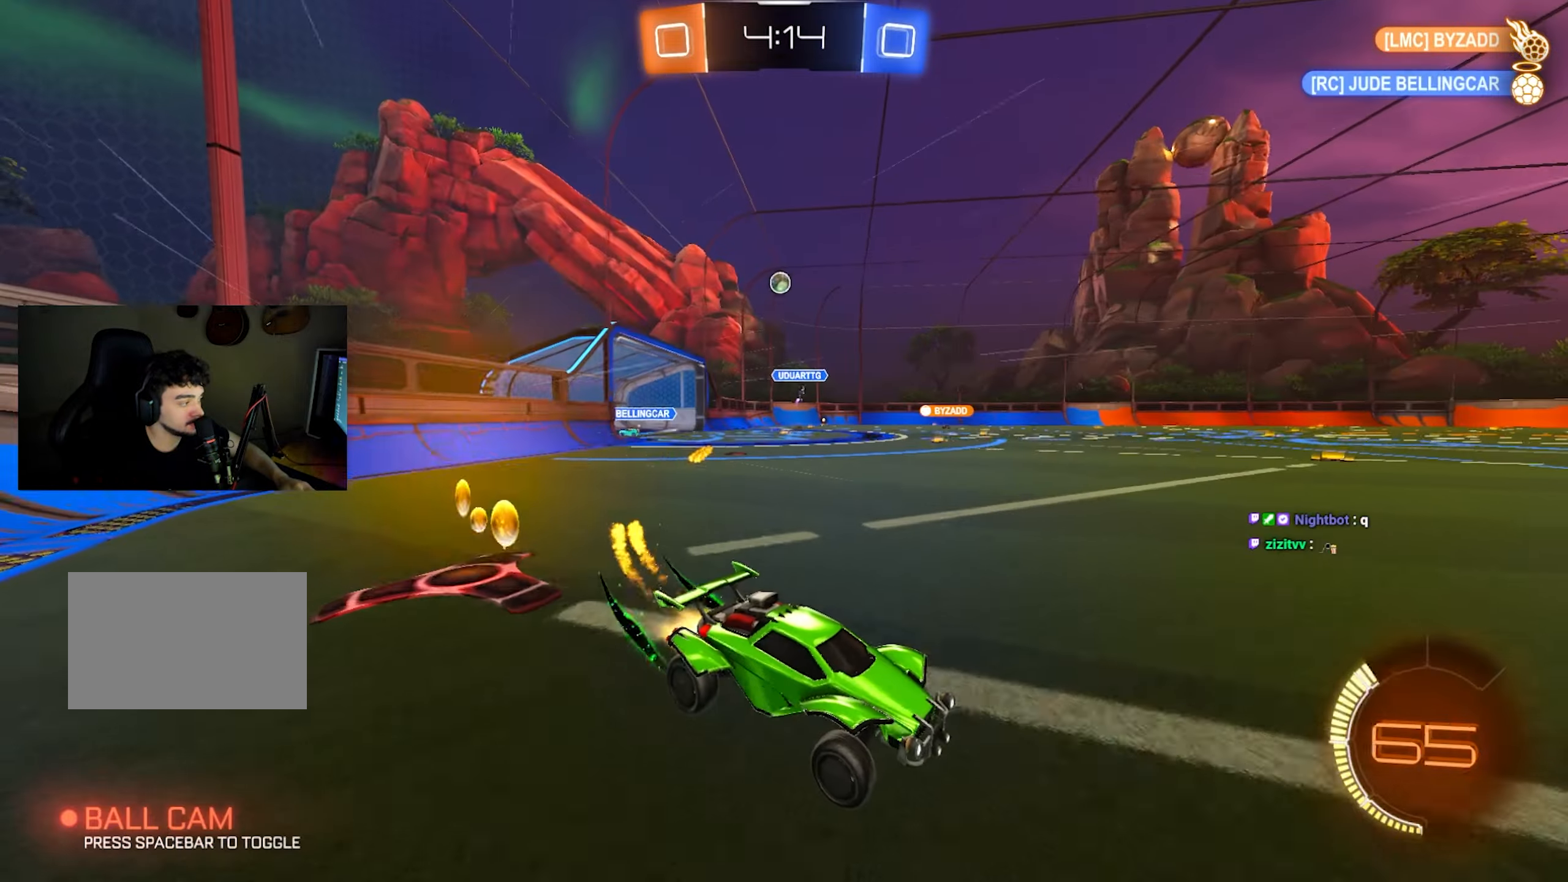
{"keys": ["w"], "mouse": [], "events": [[217, "mouse_left", "up"], [400, "a", "up"]]}
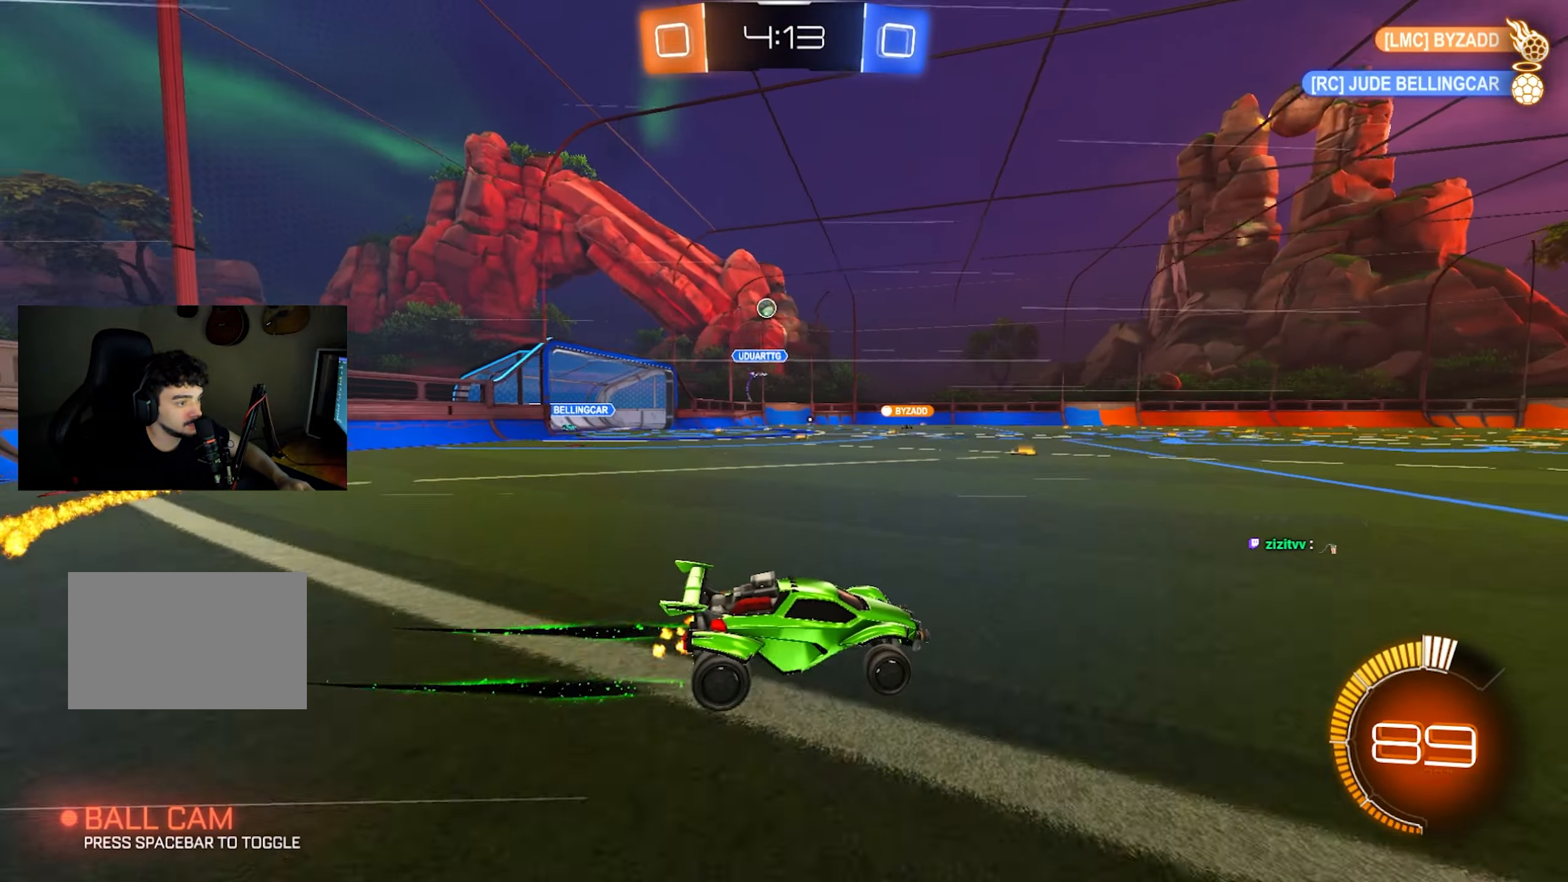
{"keys": ["w"], "mouse": [], "events": [[233, "a", "down"], [417, "a", "up"]]}
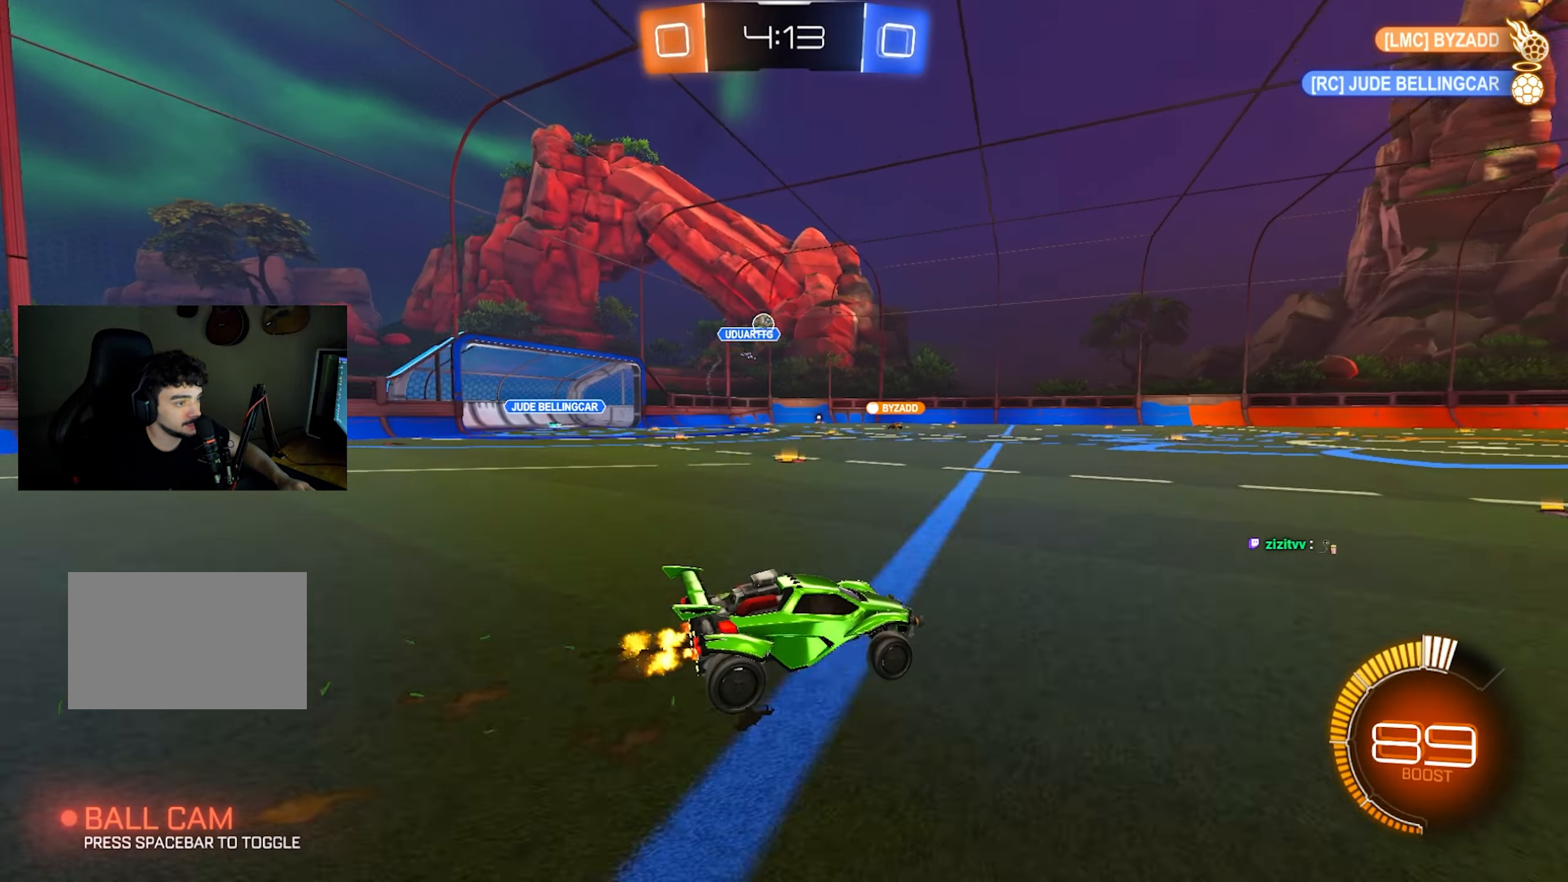
{"keys": ["a"], "mouse": [], "events": [[17, "w", "up"], [200, "a", "down"]]}
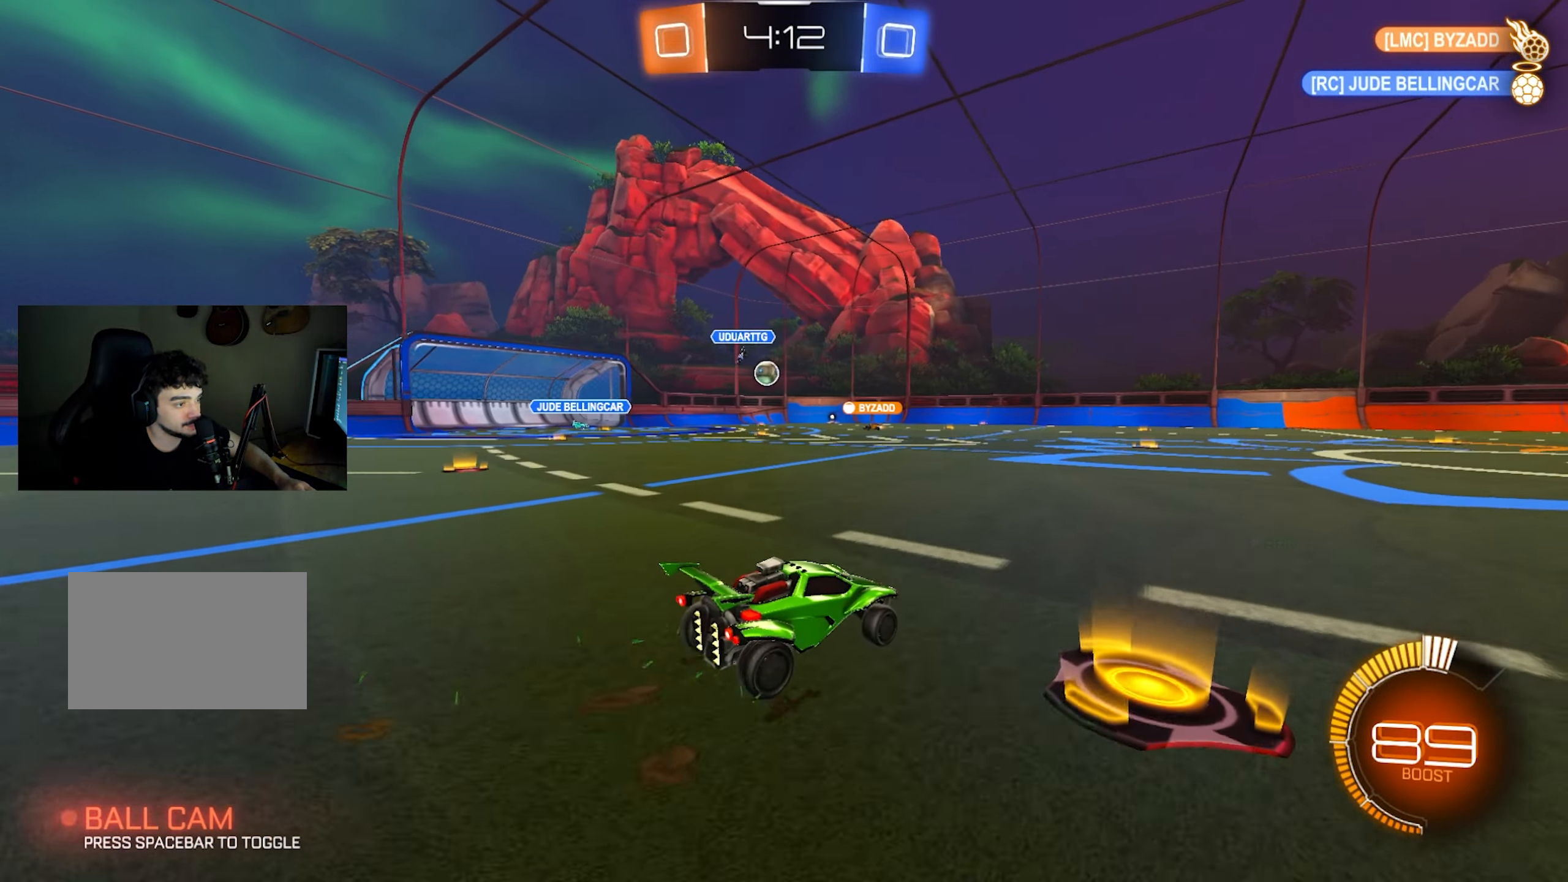
{"keys": ["a"], "mouse": [], "events": [[33, "a", "up"], [267, "a", "down"]]}
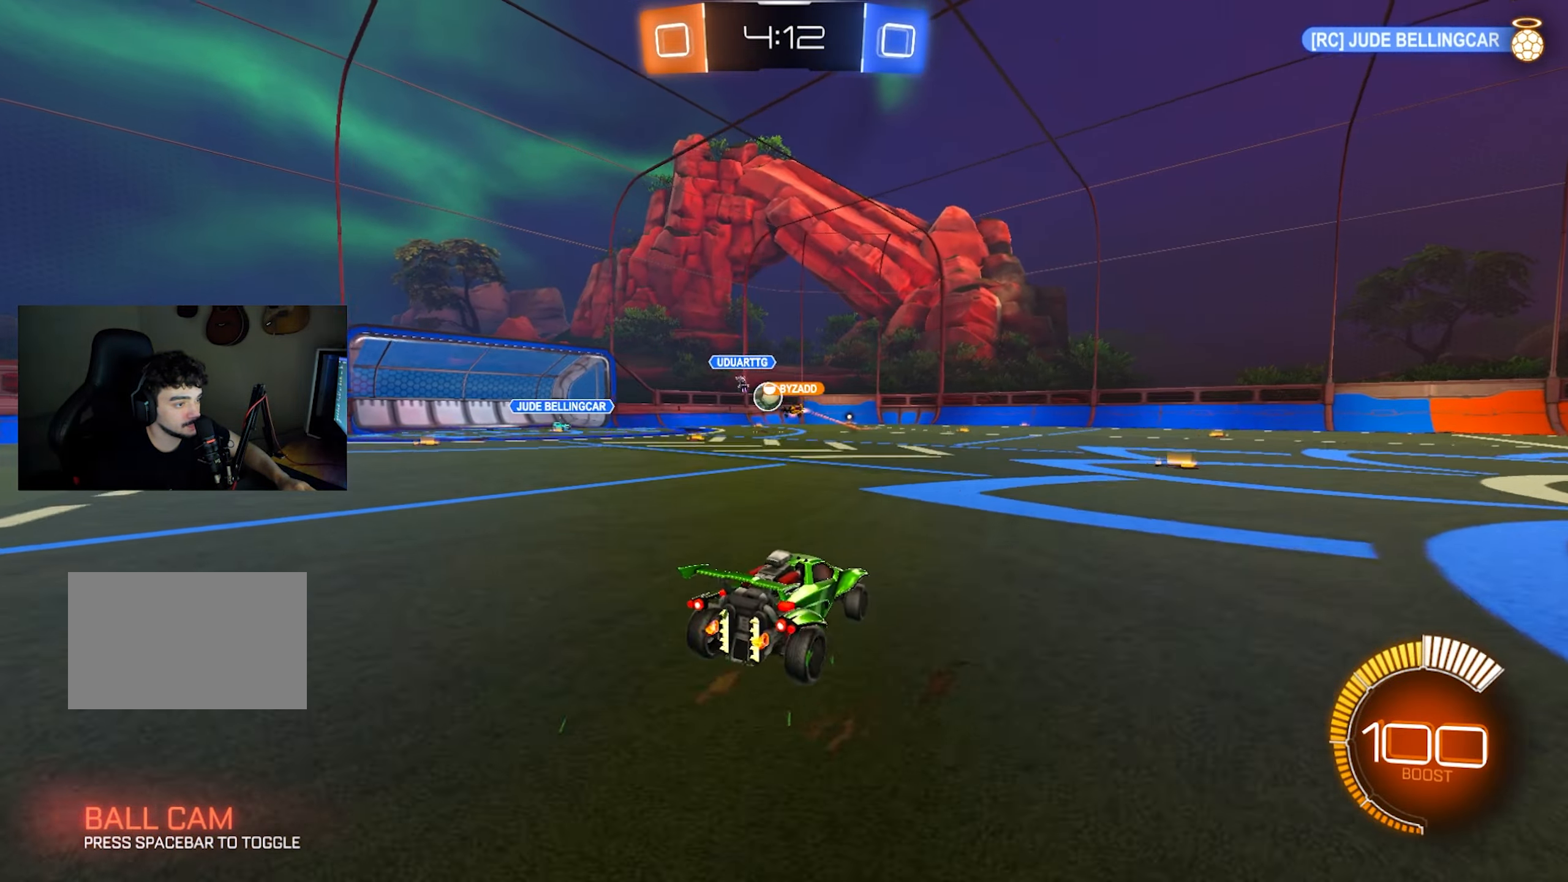
{"keys": ["w"], "mouse": [], "events": [[133, "a", "up"], [183, "a", "down"], [333, "w", "down"], [367, "a", "up"]]}
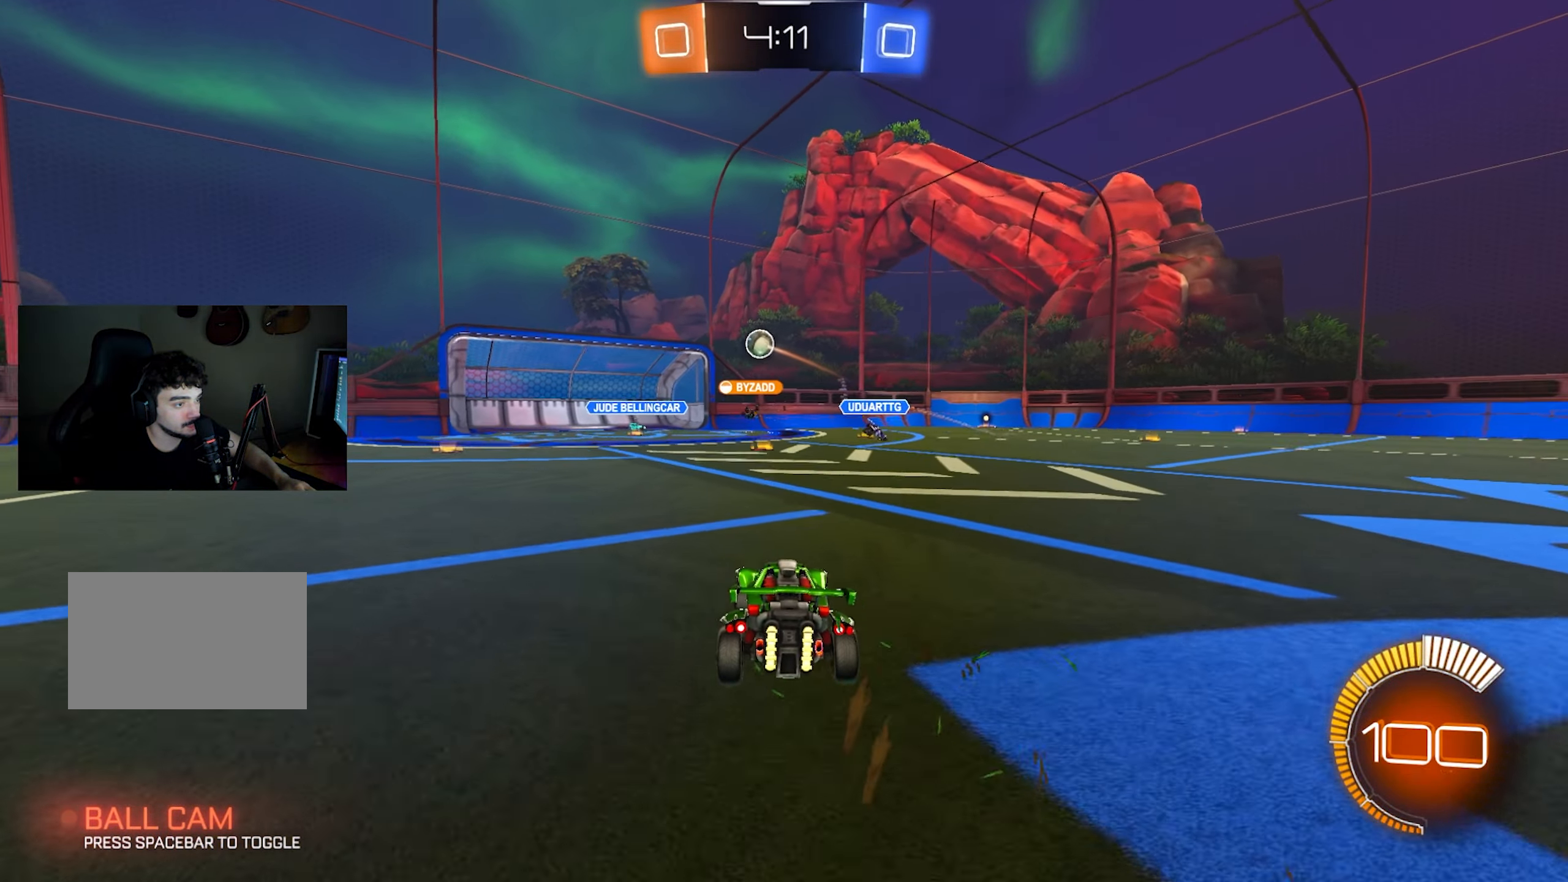
{"keys": ["w"], "mouse": [], "events": []}
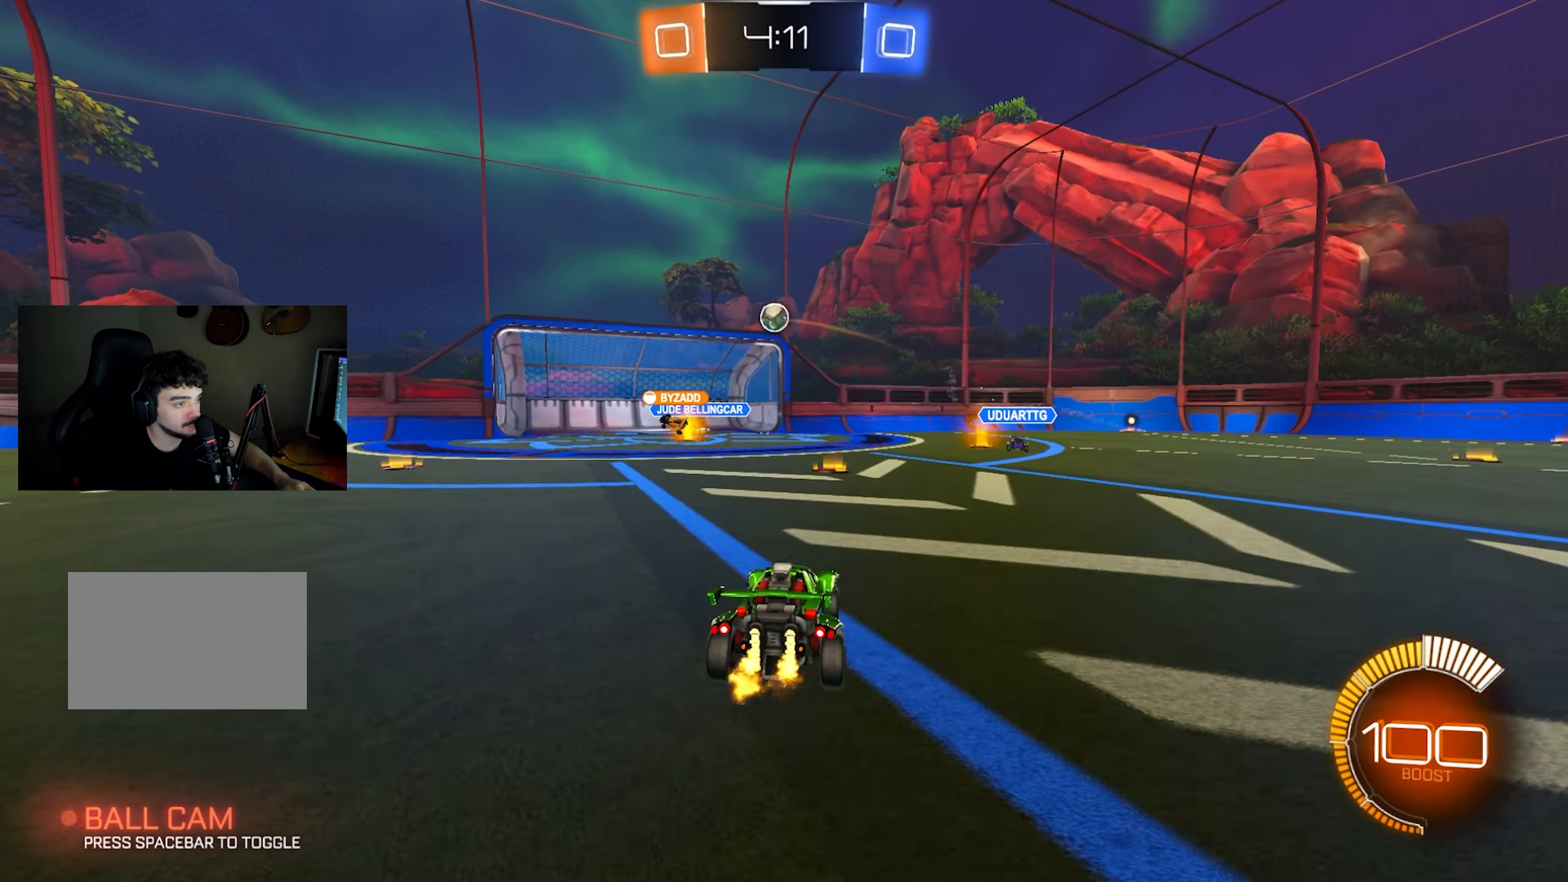
{"keys": ["q", "s"], "mouse": [], "events": [[33, "d", "down"], [33, "mouse_right", "down"], [33, "w", "up"], [83, "mouse_left", "down"], [117, "q", "down"], [117, "s", "down"], [217, "mouse_right", "up"], [317, "d", "up"], [367, "s", "up"], [450, "mouse_left", "up"], [450, "s", "down"]]}
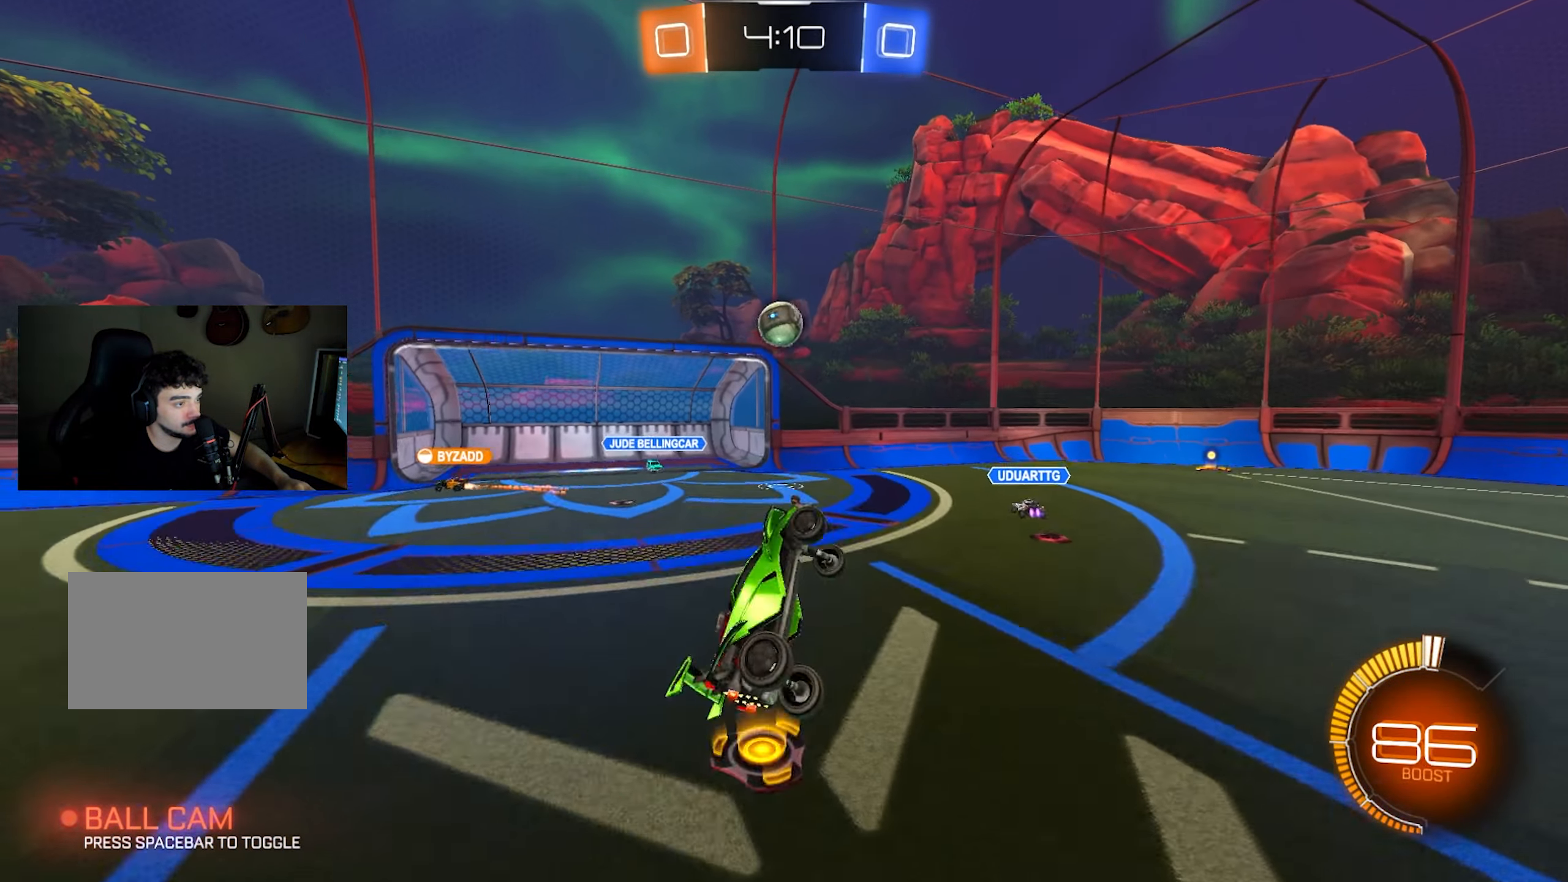
{"keys": ["w"], "mouse": [], "events": [[50, "mouse_left", "down"], [100, "s", "up"], [133, "s", "down"], [283, "s", "up"], [333, "mouse_left", "up"], [417, "w", "down"], [467, "q", "up"]]}
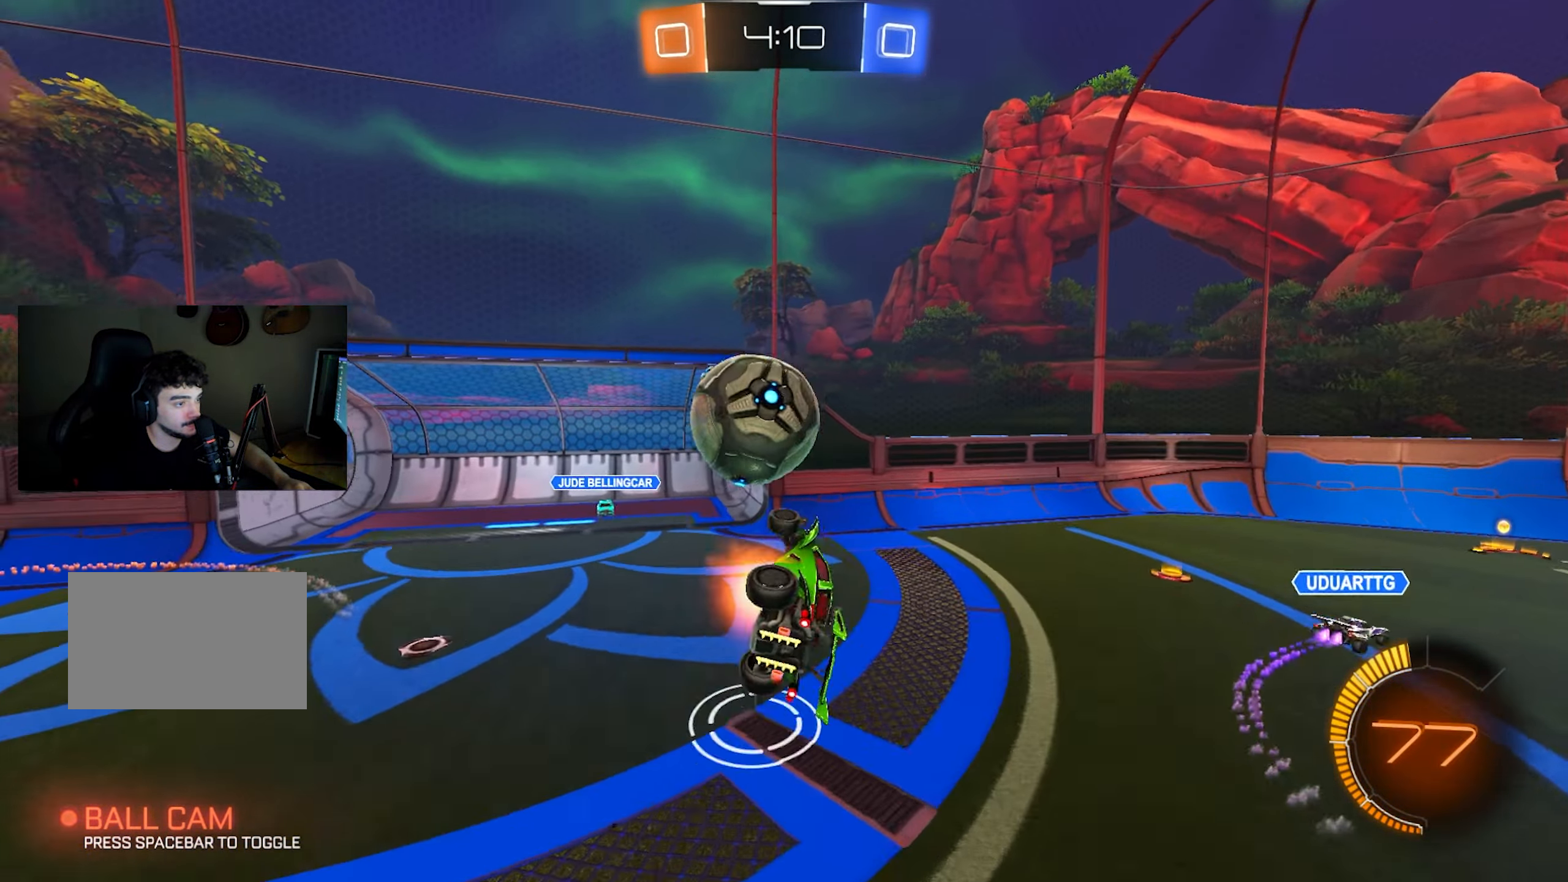
{"keys": ["s"], "mouse": [], "events": [[17, "mouse_right", "down"], [67, "s", "down"], [67, "w", "up"], [200, "mouse_right", "up"]]}
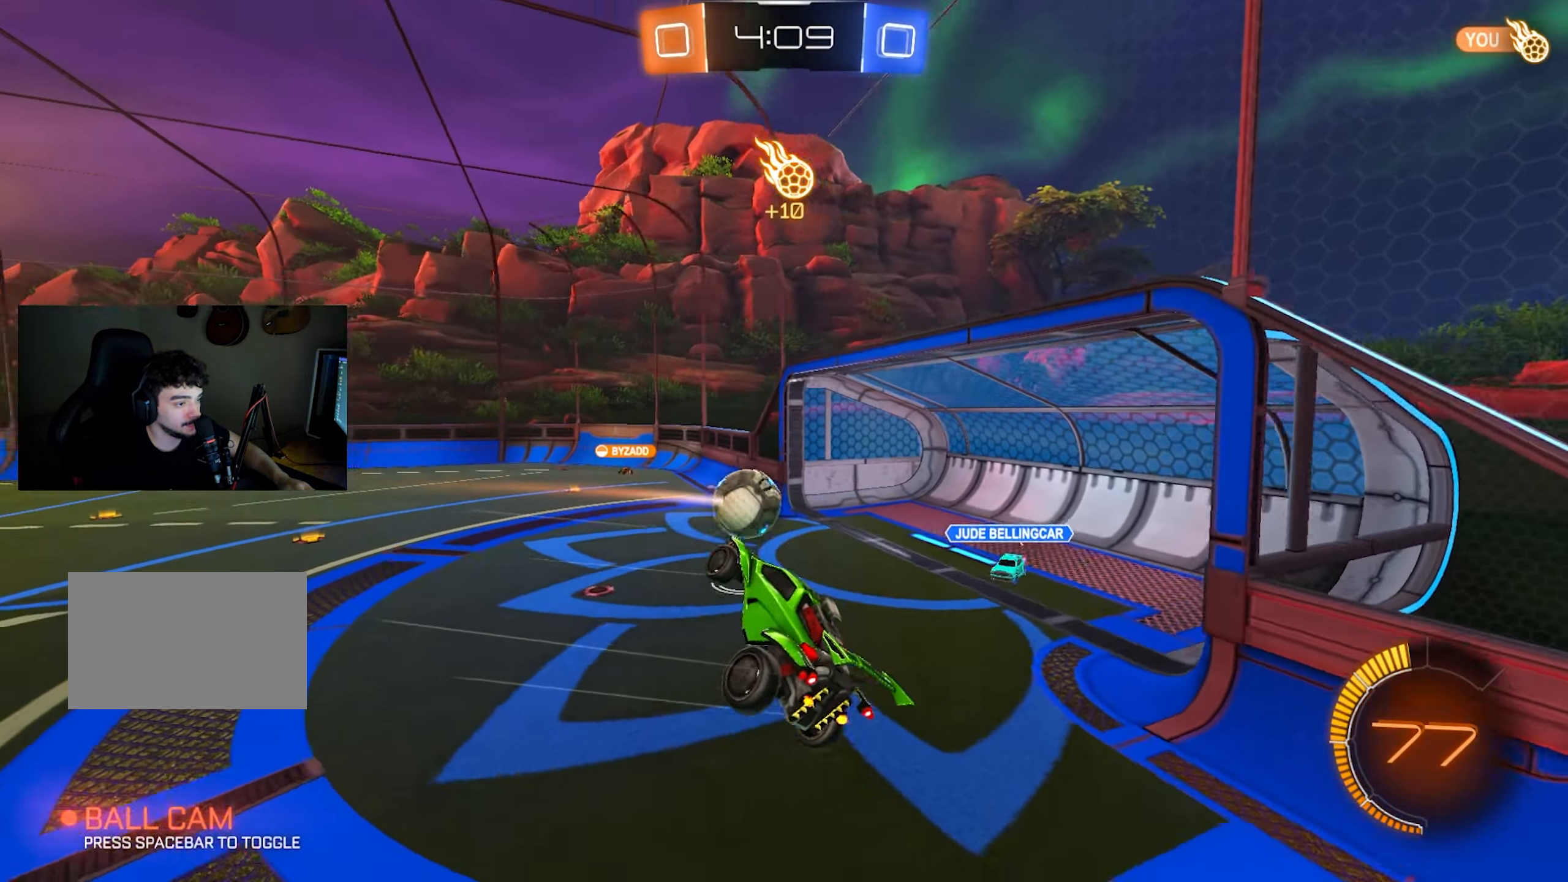
{"keys": ["s", "shift", "space"], "mouse": ["right"], "events": [[33, "q", "down"], [317, "shift", "down"], [400, "q", "up"], [400, "space", "down"], [450, "mouse_right", "down"]]}
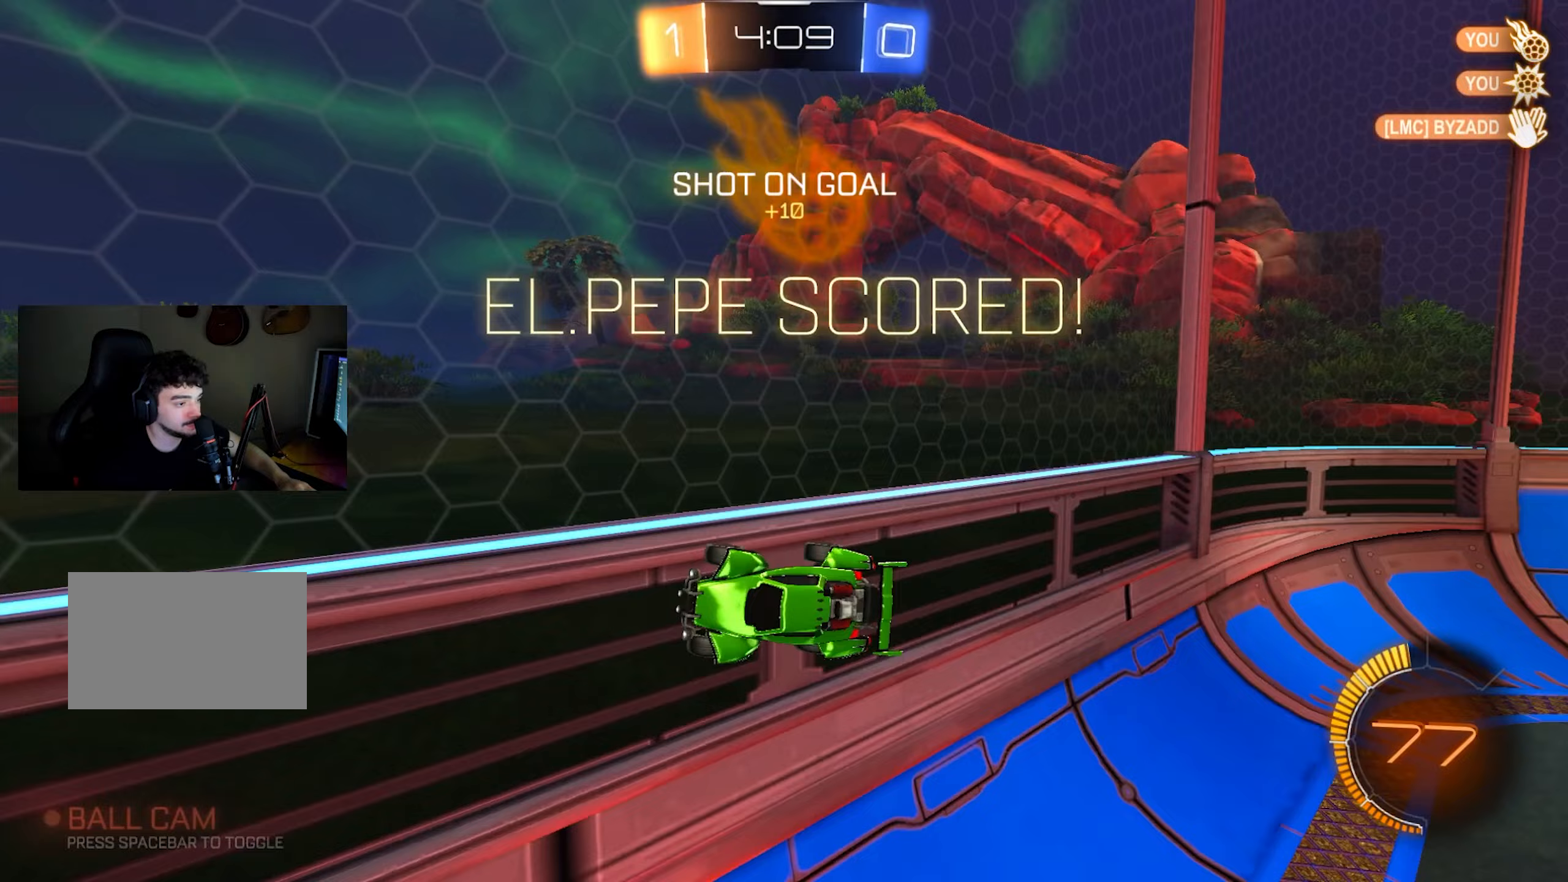
{"keys": ["shift"], "mouse": [], "events": [[50, "mouse_right", "up"], [50, "space", "up"], [133, "mouse_right", "down"], [183, "mouse_right", "up"], [233, "mouse_right", "down"], [333, "mouse_right", "up"], [417, "s", "up"]]}